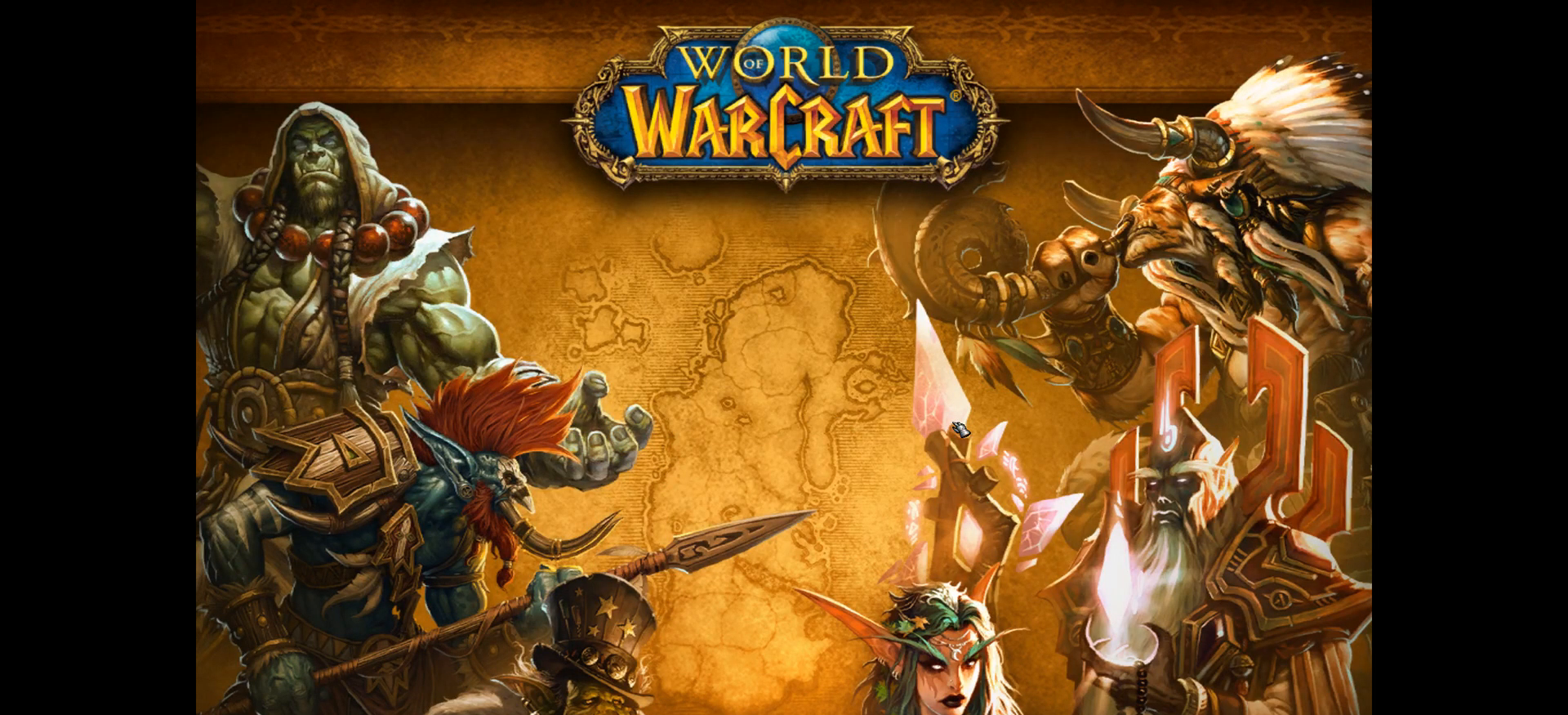
Gameplay with keyboard and mouse; each line is a JSON object with the keys and mouse buttons held at the frame after it. "events" lists presses ("down") and releases ("up") of ".", "/", "0", "1", "2", "3", "4", "5", "6", "7", "8", "9", "a", "alt_l", "alt_r", "b", "backslash", "backspace", "c", "caps_lock", "comma", "ctrl_l", "ctrl_r", "d", "down", "e", "equals", "escape", "f", "f1", "f10", "f11", "f12", "f2", "f3", "f4", "f5", "f6", "f7", "f8", "f9", "g", "h", "i", "j", "k", "l", "lbracket", "left", "m", "minus", "n", "o", "p", "q", "quote", "r", "rbracket", "return", "right", "s", "semicolon", "shift_l", "shift_r", "space", "super_l", "super_r", "t", "tab", "tilde", "u", "up", "v", "w", "x", "y", "z", "mouse_left", "mouse_wheel" and "mouse_right" between this image and that frame as [ms after this image, input, new state], when the widget could be followed in between. "mouse_left", "mouse_wheel", "mouse_right" = the "left", "wheel", "right" buttons of the "mouse" list. No other keys are recorded. "wheel" means that the mouse wheel is clicked or scrolled. Mouse movement is not recorded.
{"keys": [], "mouse": [], "events": []}
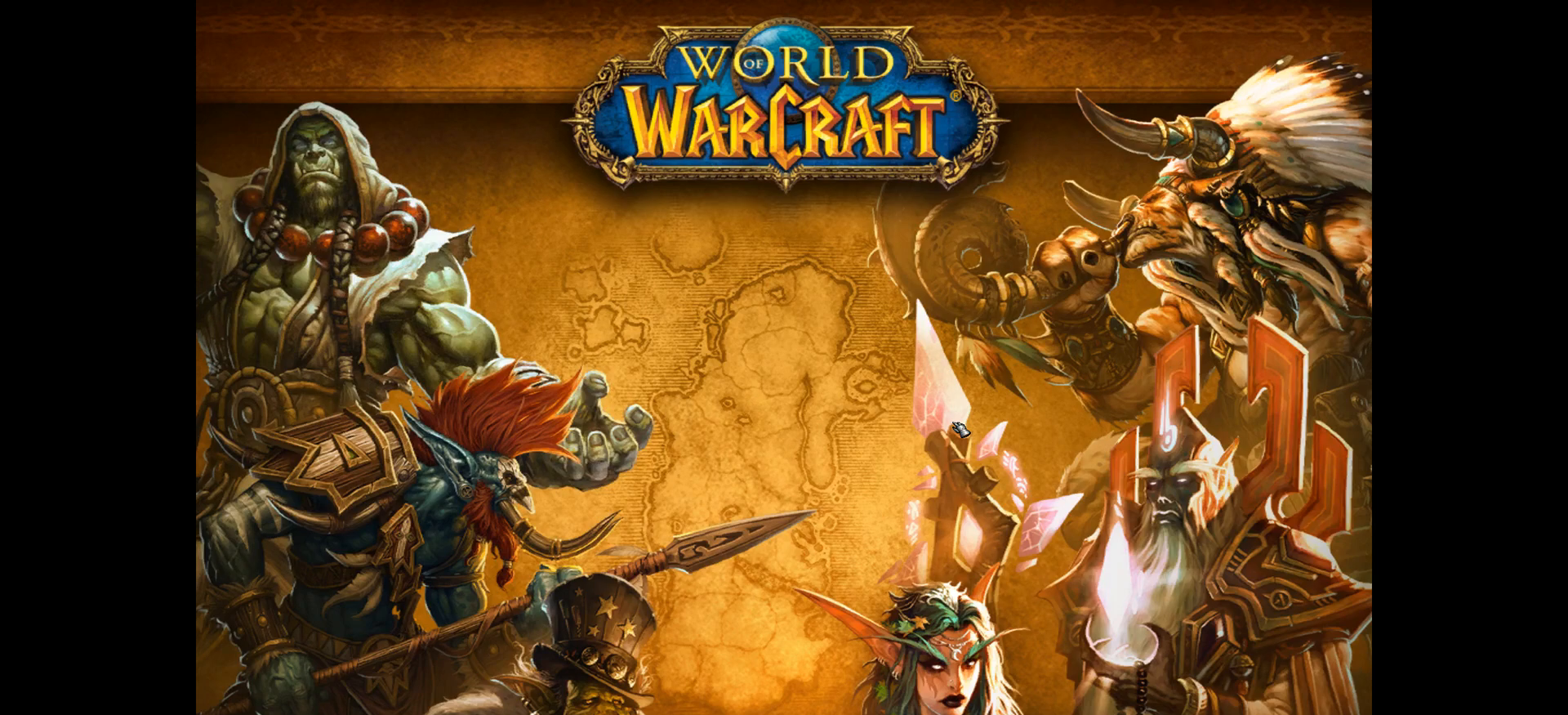
{"keys": [], "mouse": [], "events": []}
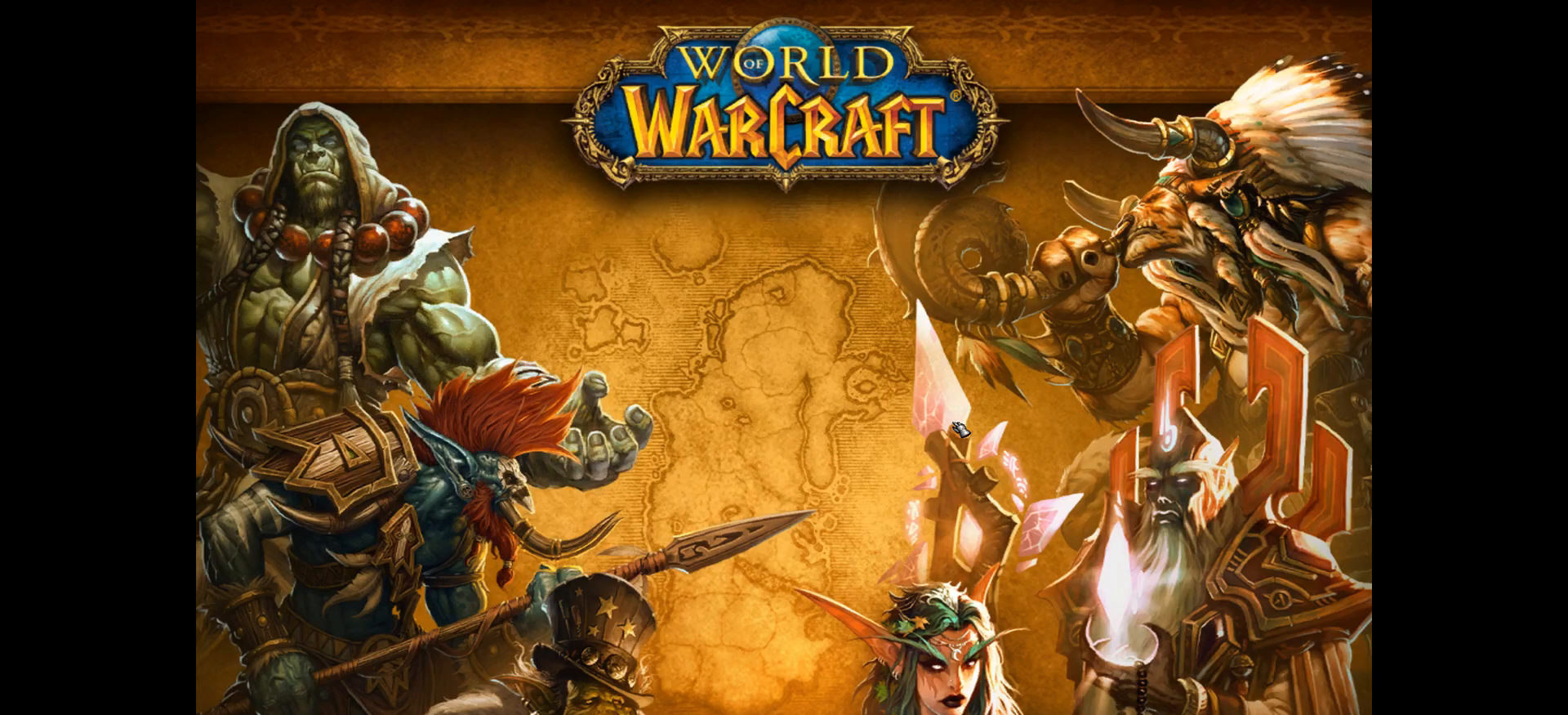
{"keys": [], "mouse": [], "events": []}
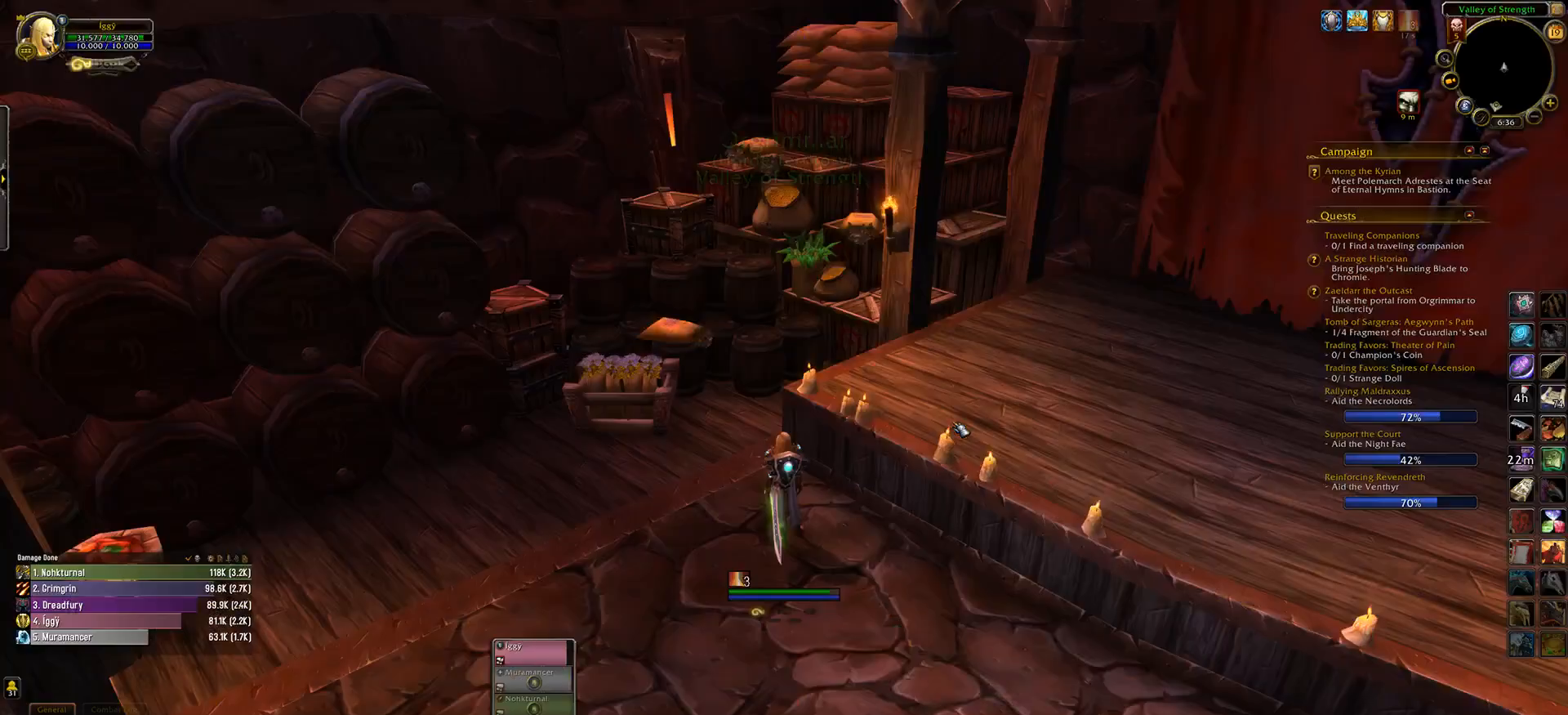
{"keys": [], "mouse": [], "events": []}
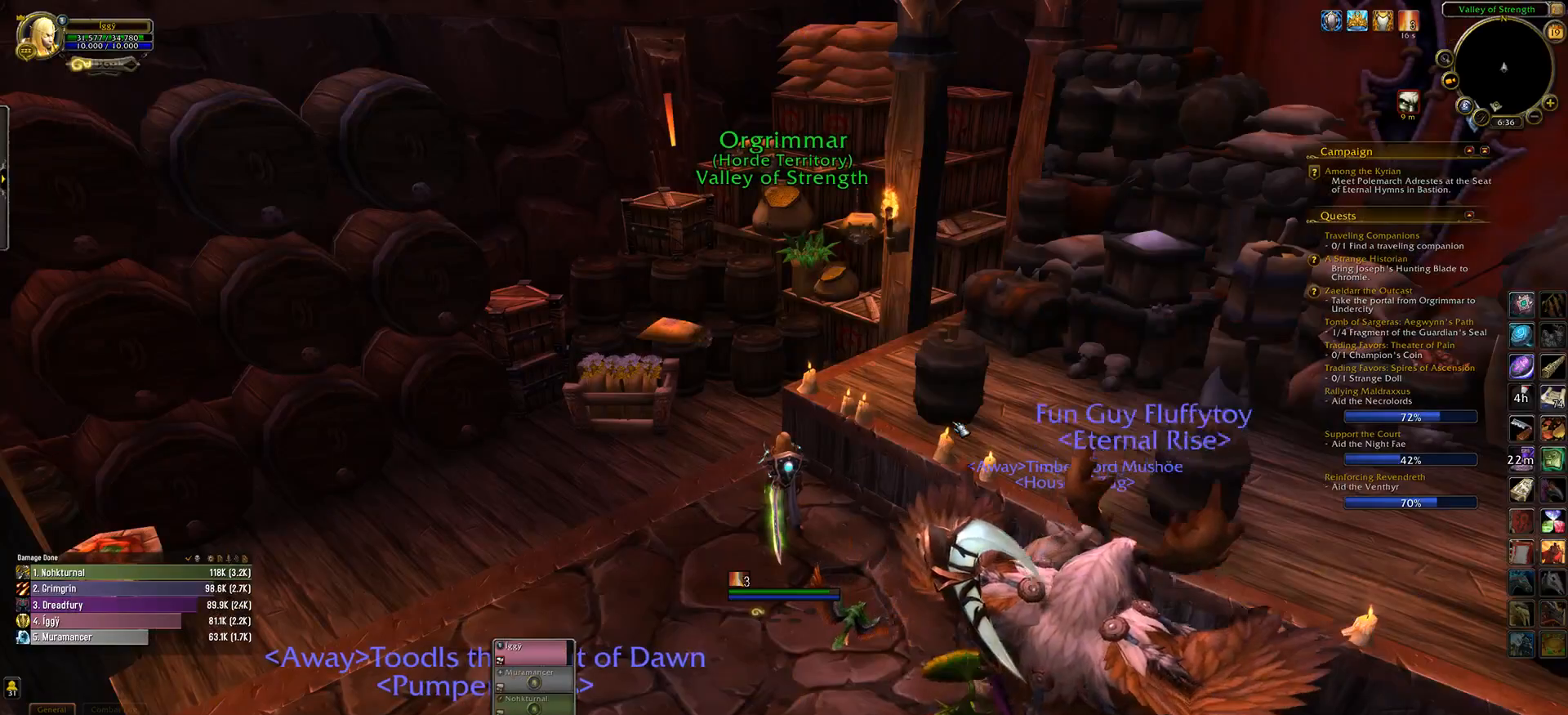
{"keys": [], "mouse": [], "events": []}
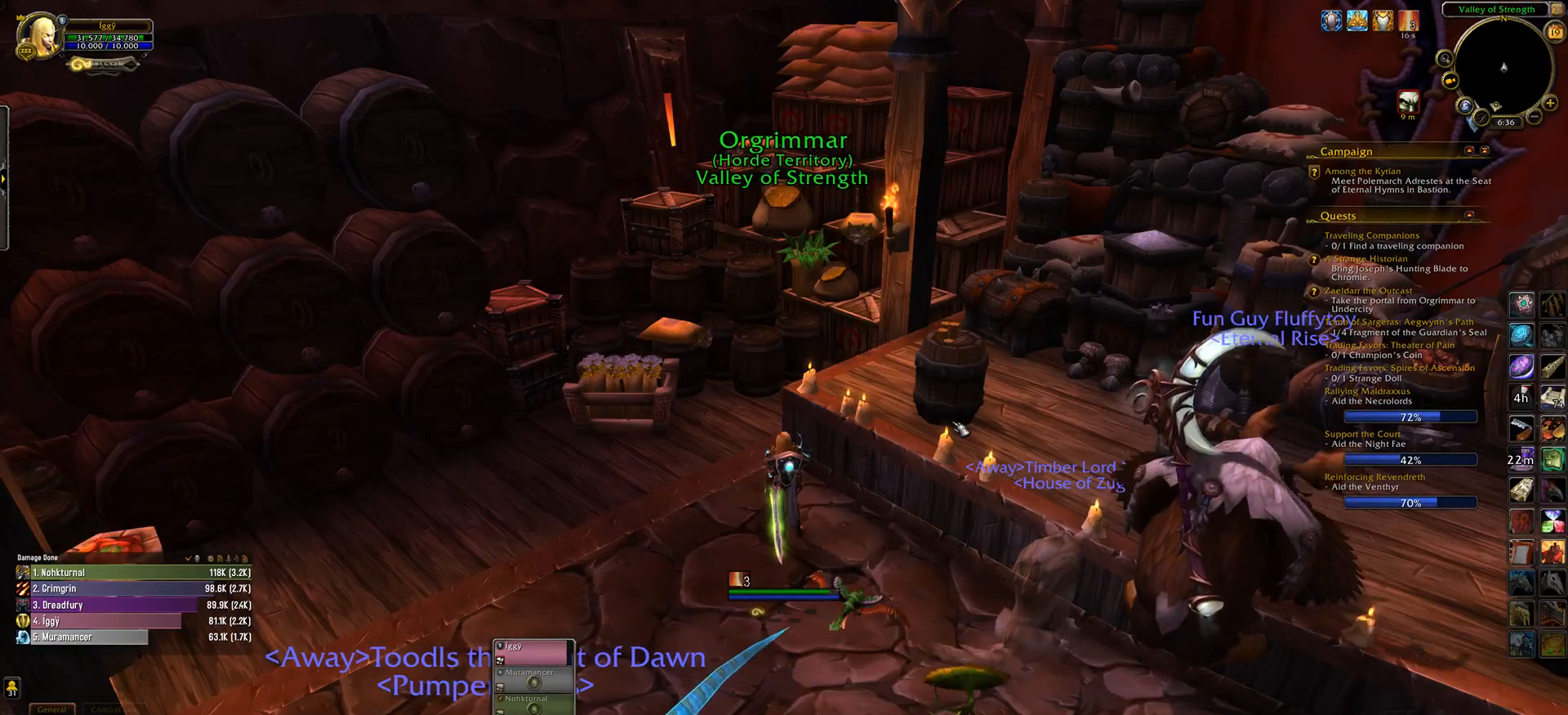
{"keys": [], "mouse": [], "events": []}
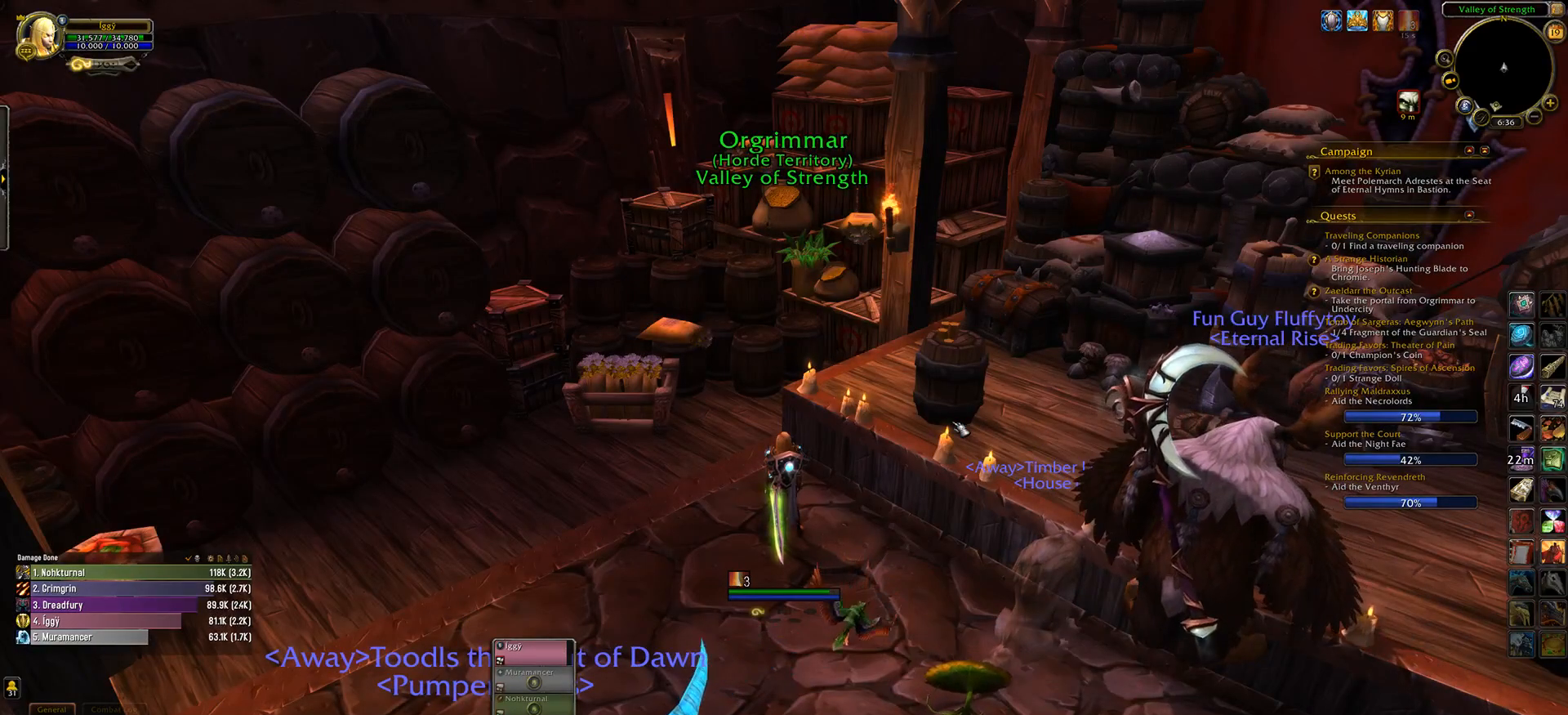
{"keys": [], "mouse": [], "events": []}
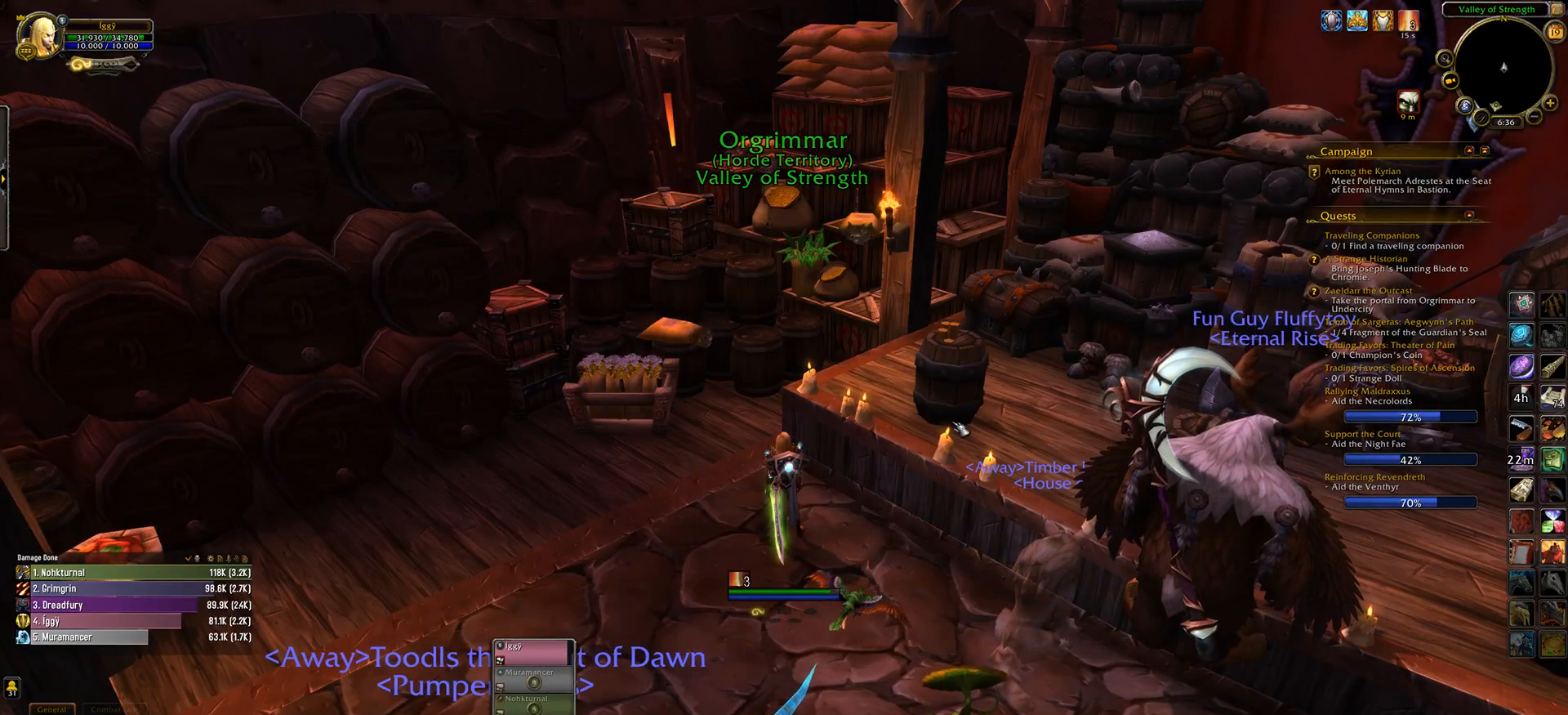
{"keys": [], "mouse": [], "events": []}
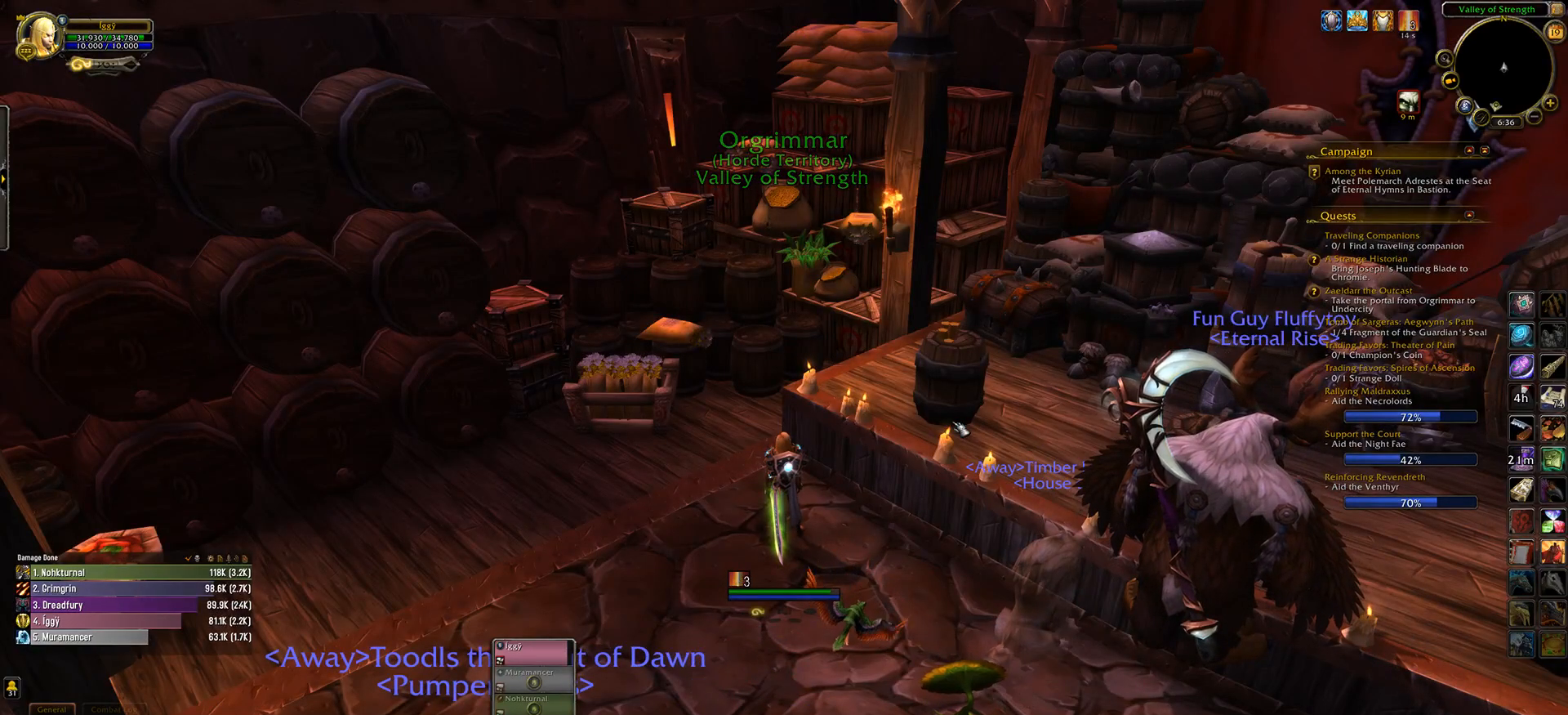
{"keys": [], "mouse": [], "events": []}
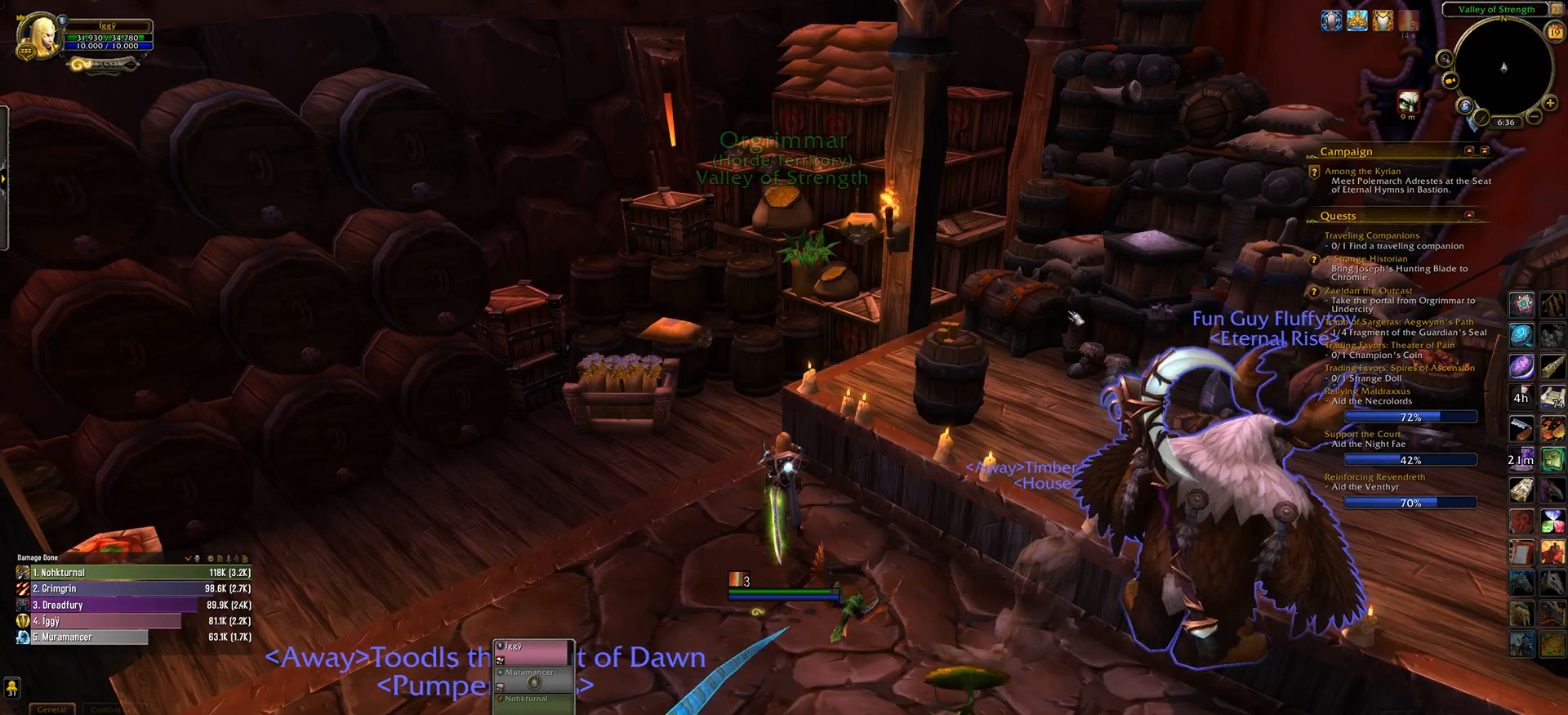
{"keys": ["q", "s"], "mouse": [], "events": [[17, "q", "down"], [83, "s", "down"]]}
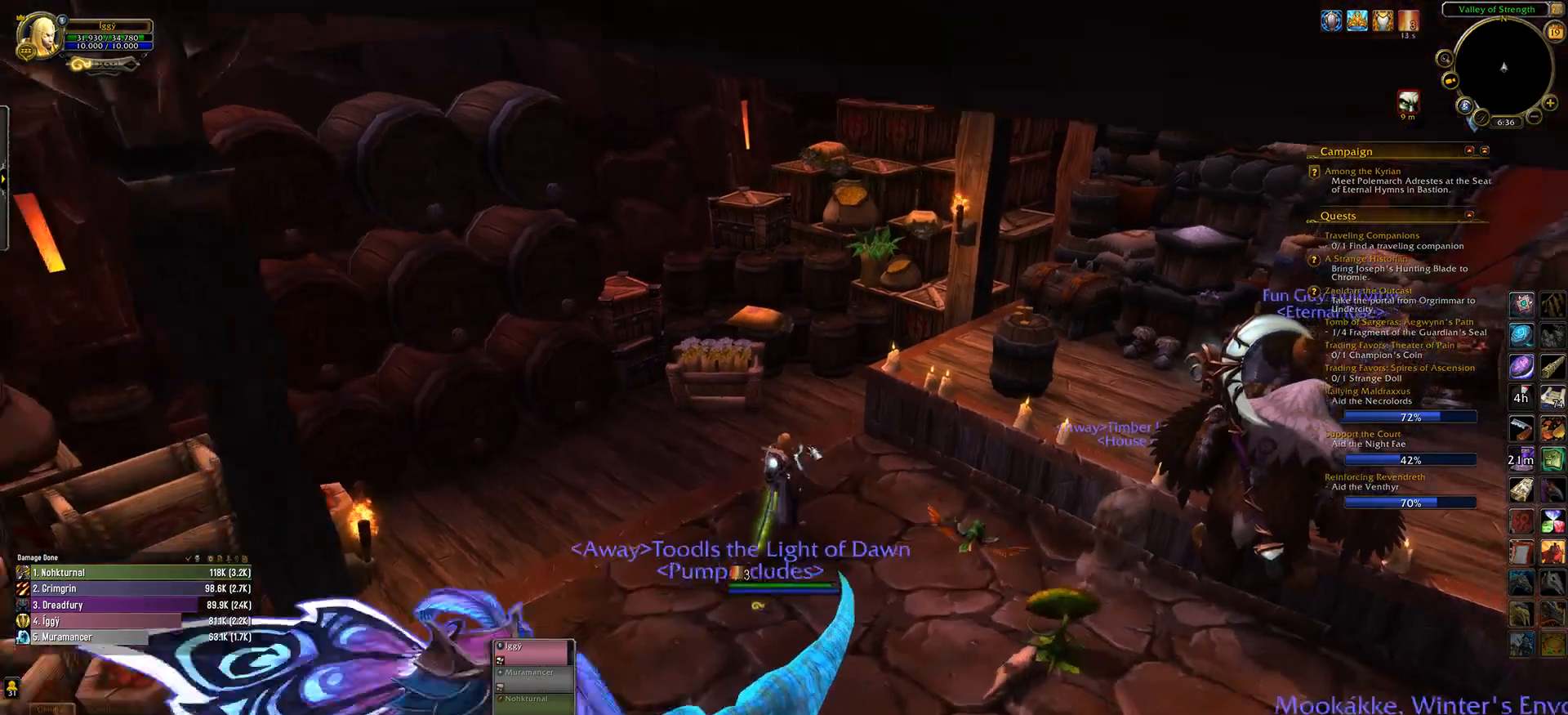
{"keys": ["s"], "mouse": ["left"], "events": [[150, "mouse_left", "down"], [350, "q", "up"]]}
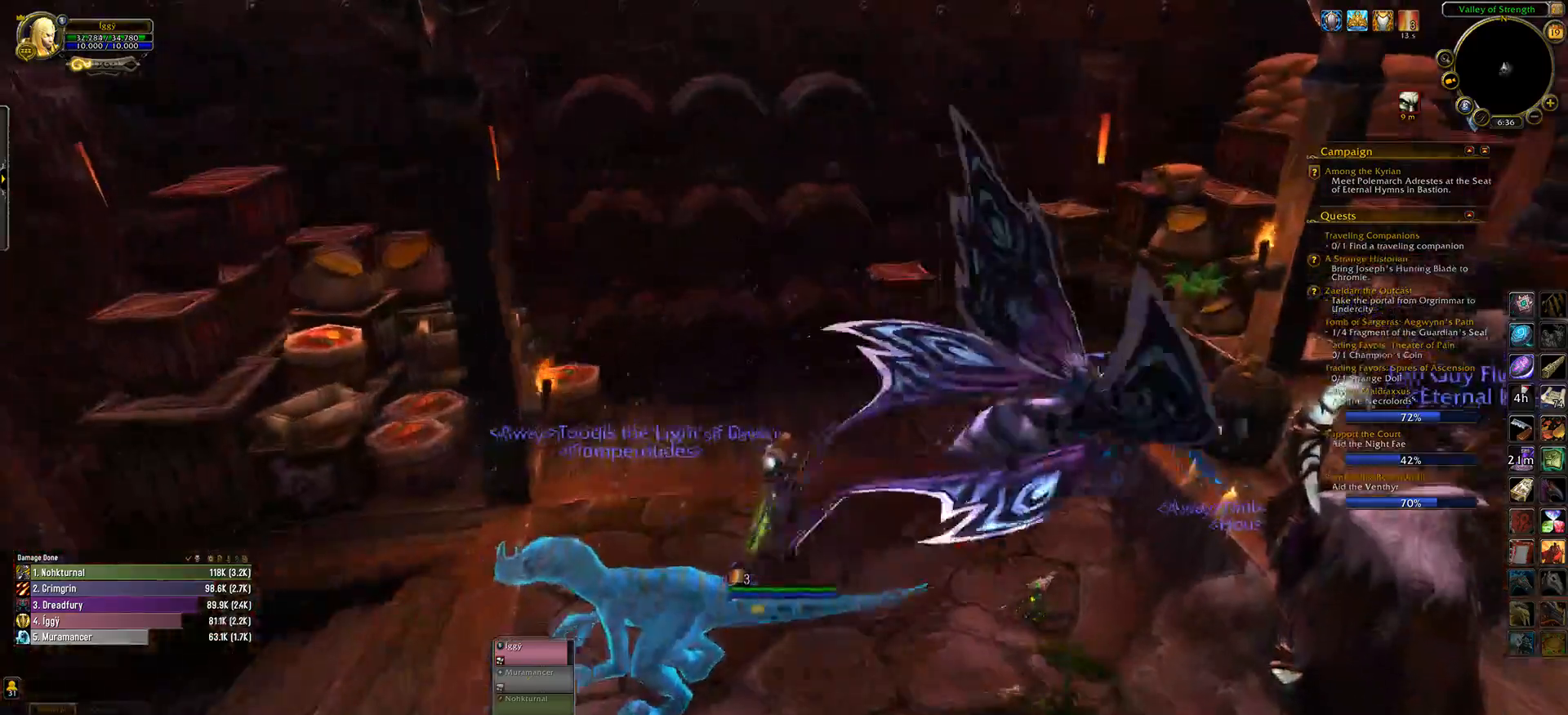
{"keys": ["q", "s"], "mouse": ["left"], "events": [[333, "q", "down"]]}
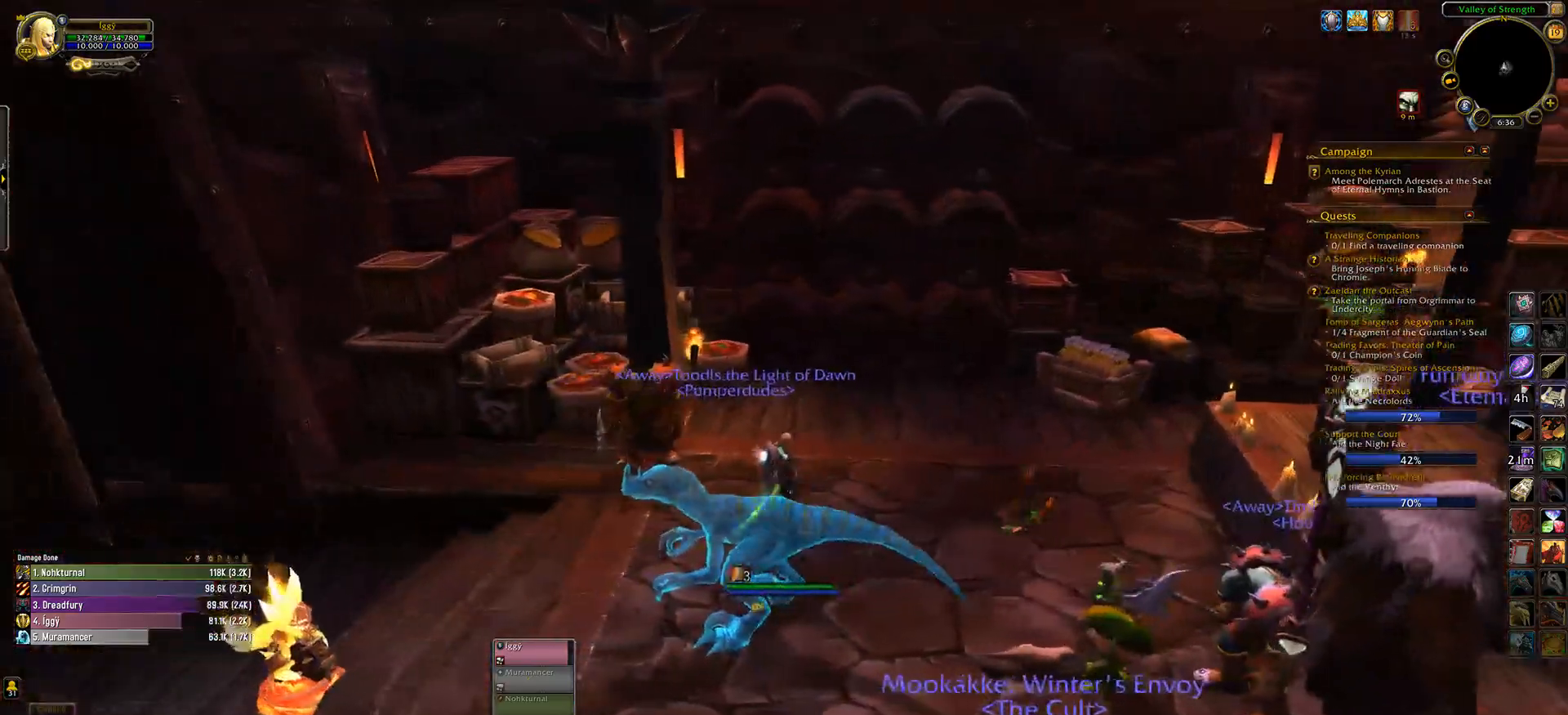
{"keys": ["s"], "mouse": ["left"], "events": [[17, "q", "up"]]}
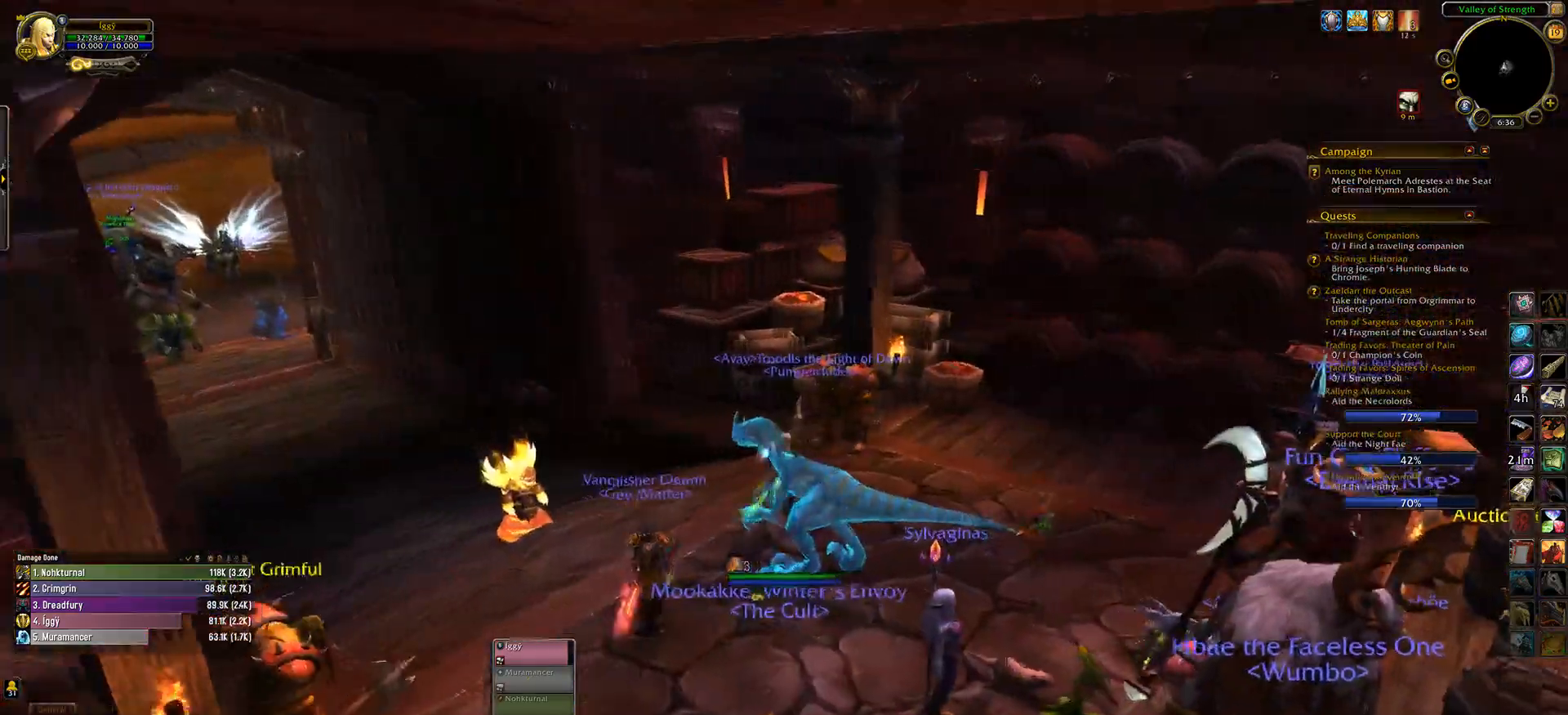
{"keys": ["s"], "mouse": ["left"], "events": [[150, "mouse_left", "up"], [233, "mouse_left", "down"]]}
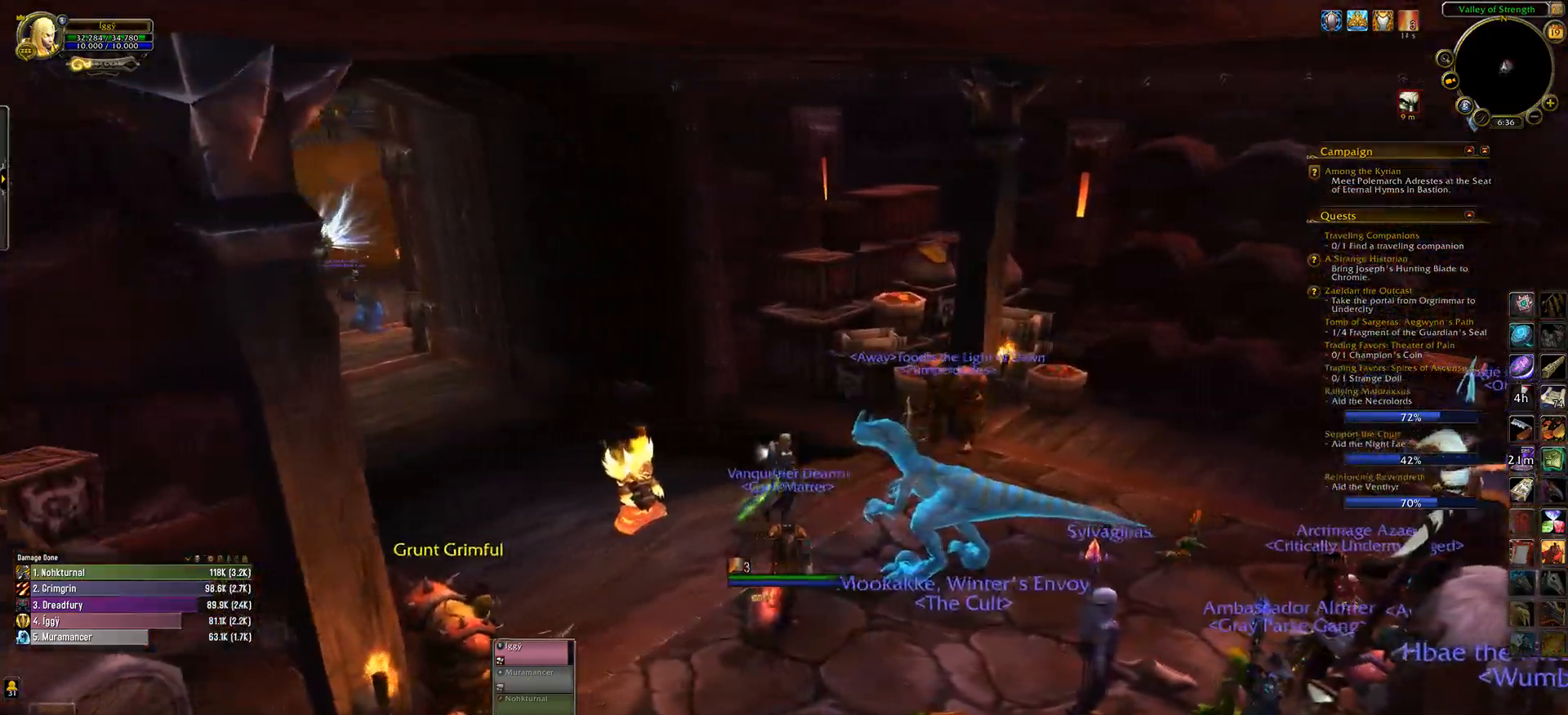
{"keys": ["q", "s"], "mouse": ["left", "wheel"], "events": [[150, "mouse_wheel", "down"], [267, "q", "down"]]}
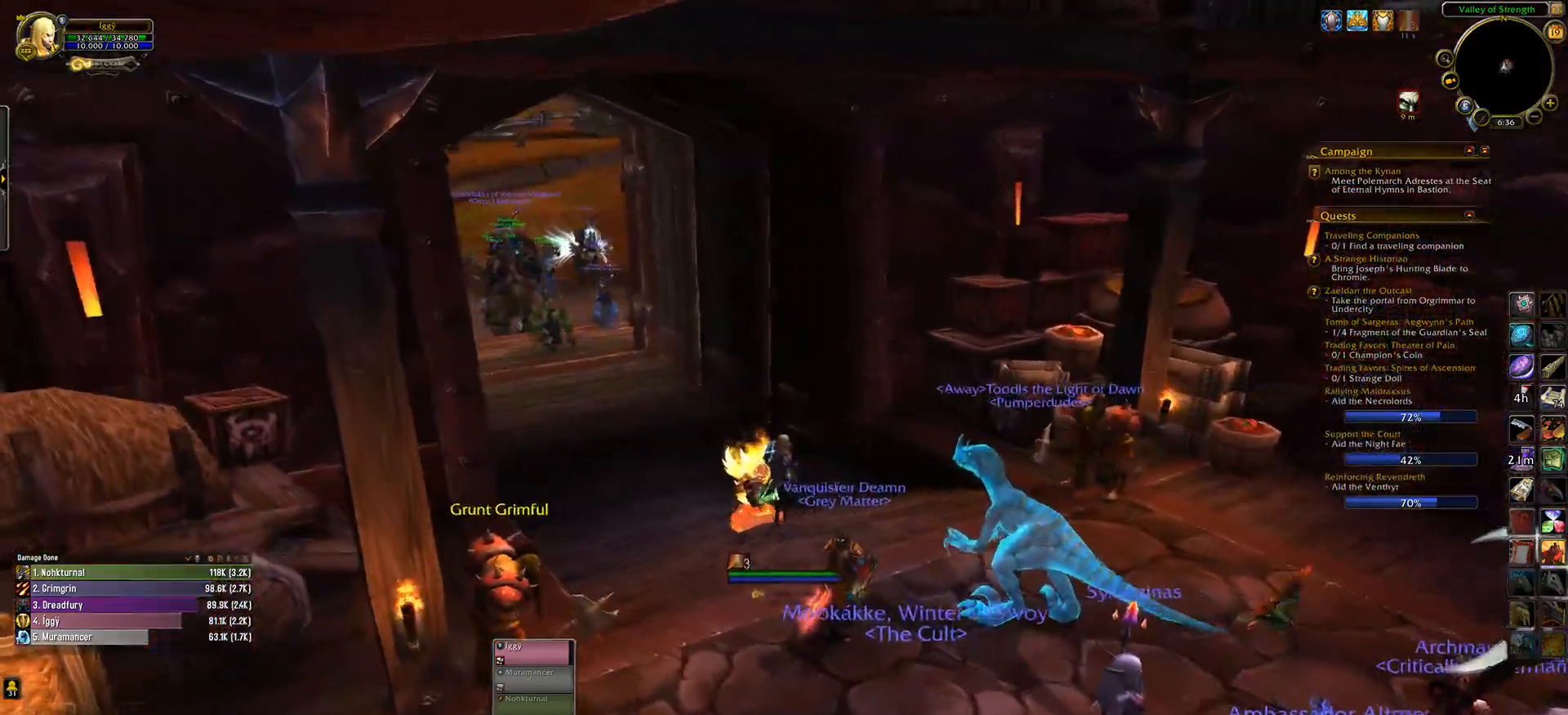
{"keys": ["q"], "mouse": ["left", "wheel", "right"], "events": [[100, "mouse_right", "down"], [333, "s", "up"]]}
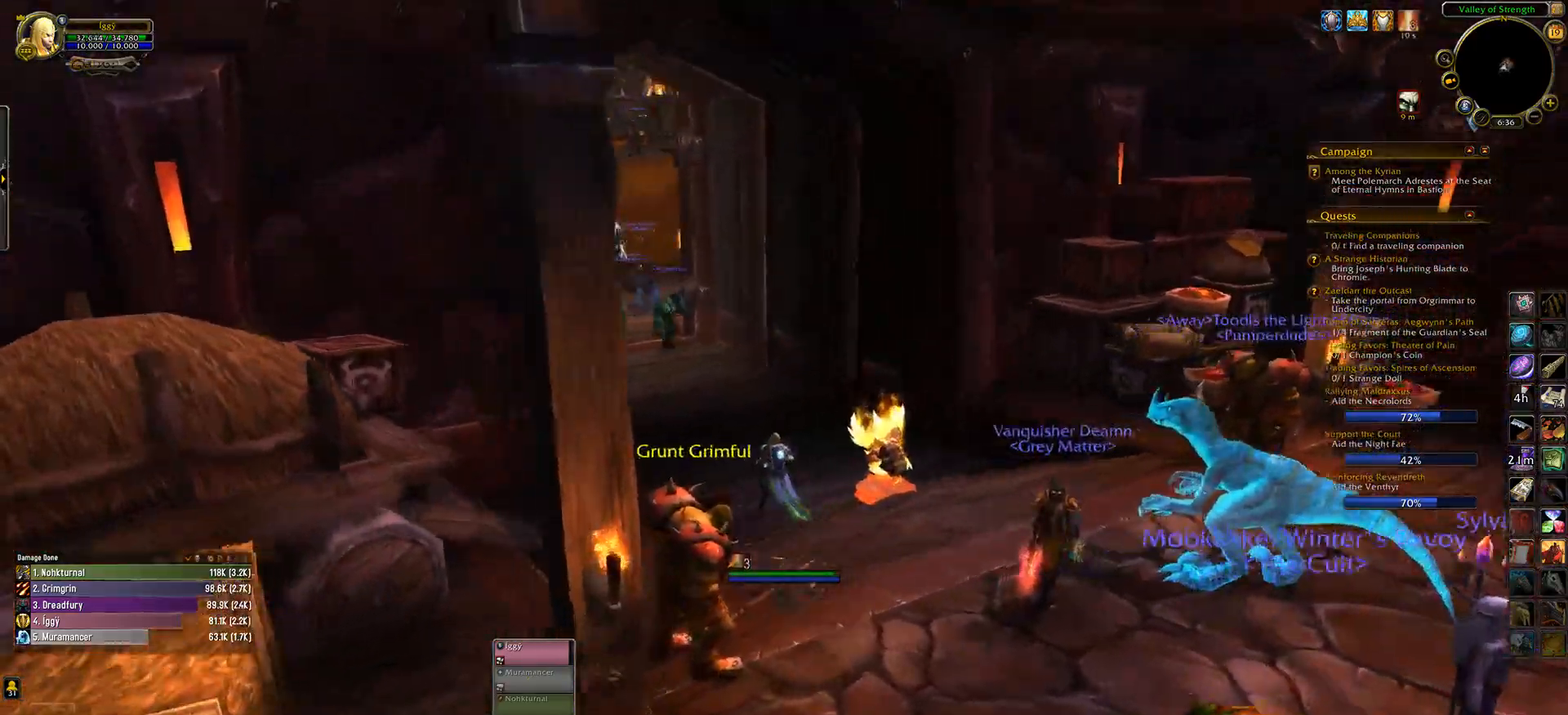
{"keys": ["q", "w"], "mouse": ["left", "wheel"], "events": [[50, "w", "down"], [117, "mouse_right", "up"]]}
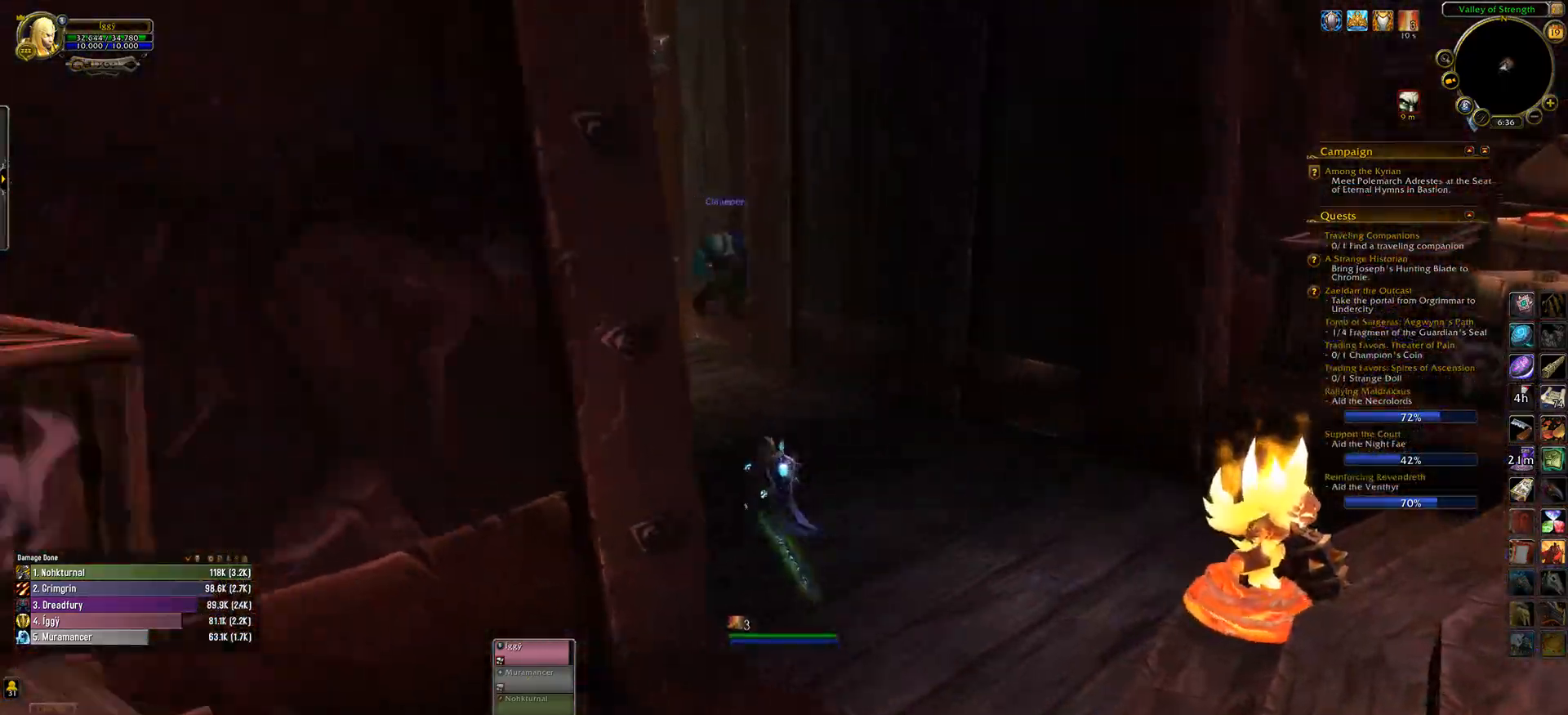
{"keys": ["q", "w"], "mouse": ["left", "wheel"], "events": []}
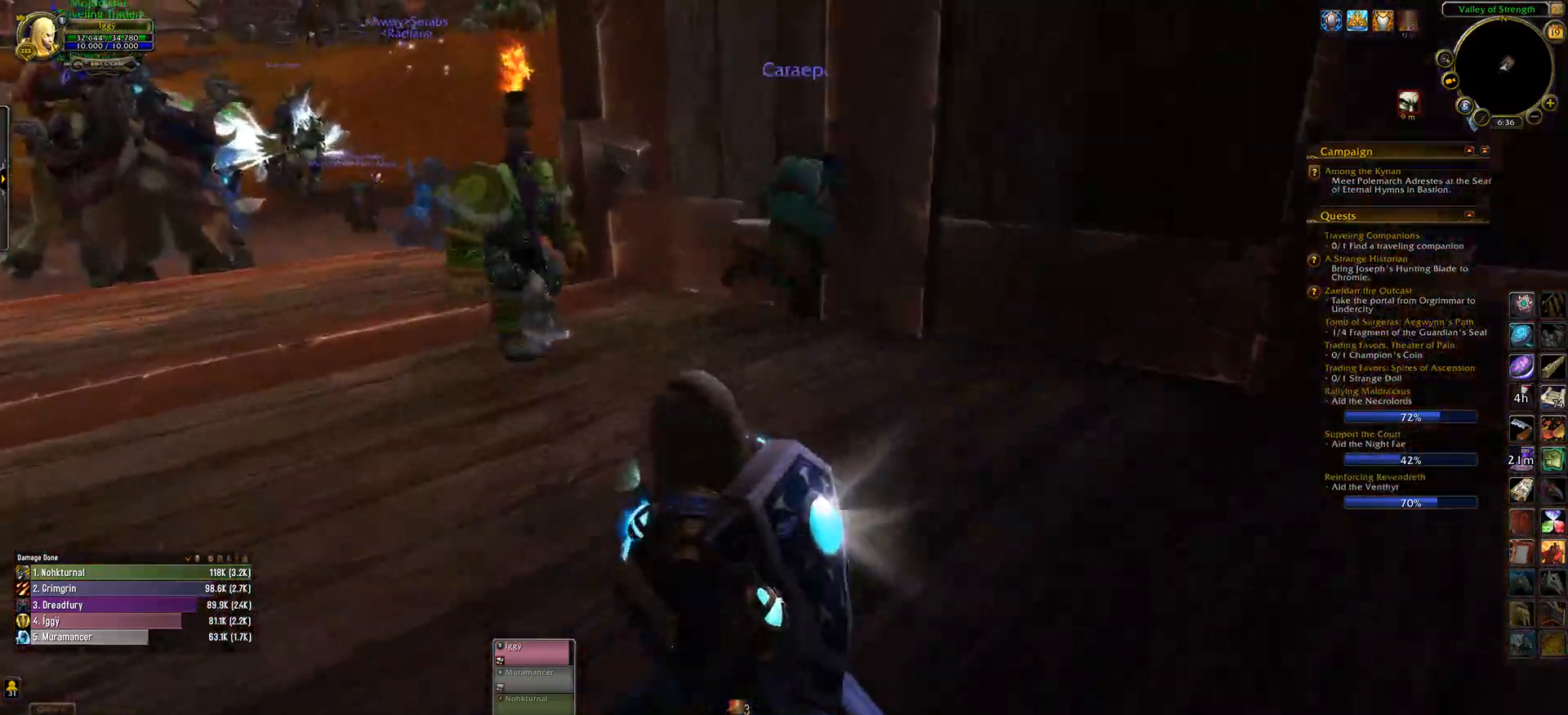
{"keys": ["w"], "mouse": ["left", "wheel"], "events": [[317, "space", "down"], [483, "q", "up"], [500, "space", "up"]]}
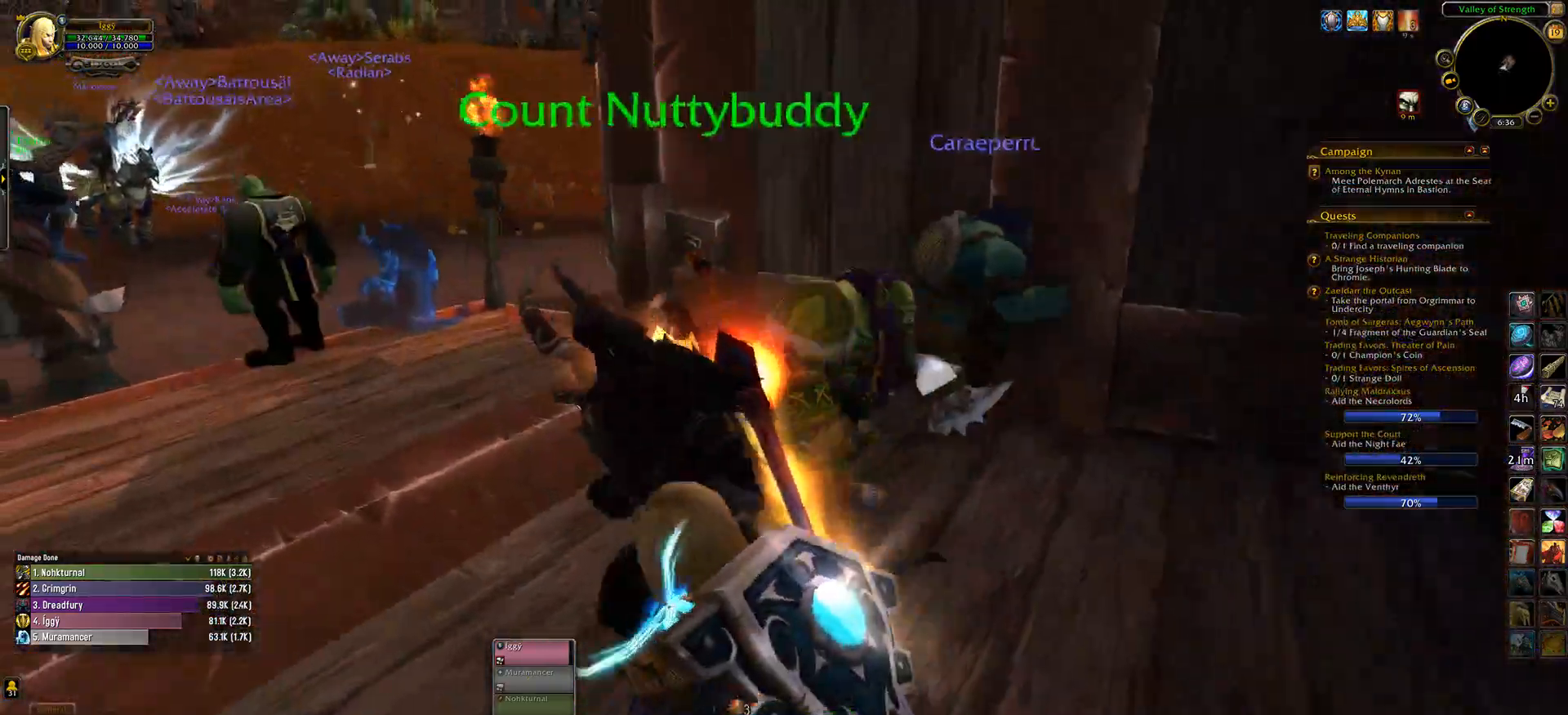
{"keys": [], "mouse": ["left", "wheel"], "events": [[17, "w", "up"]]}
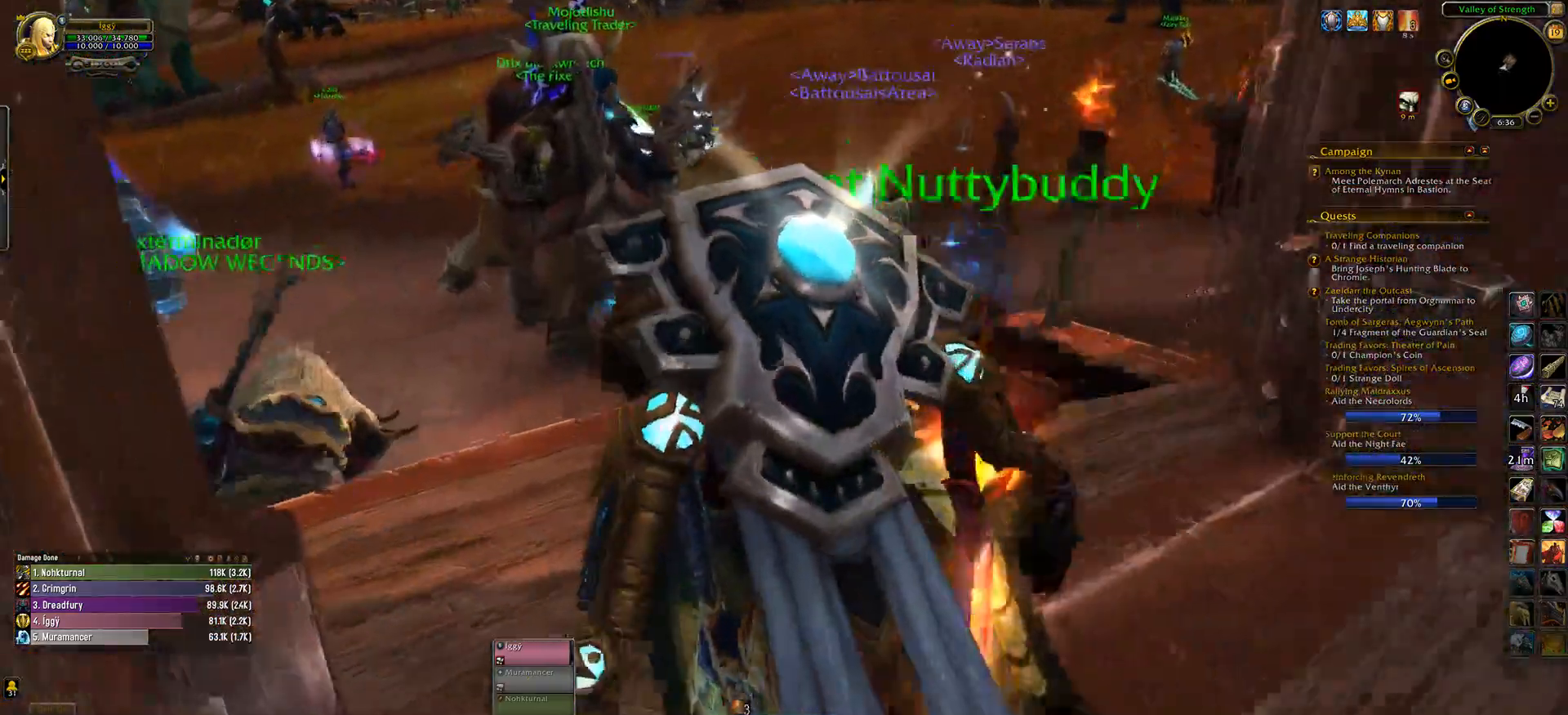
{"keys": ["w"], "mouse": ["left", "wheel"], "events": [[333, "w", "down"]]}
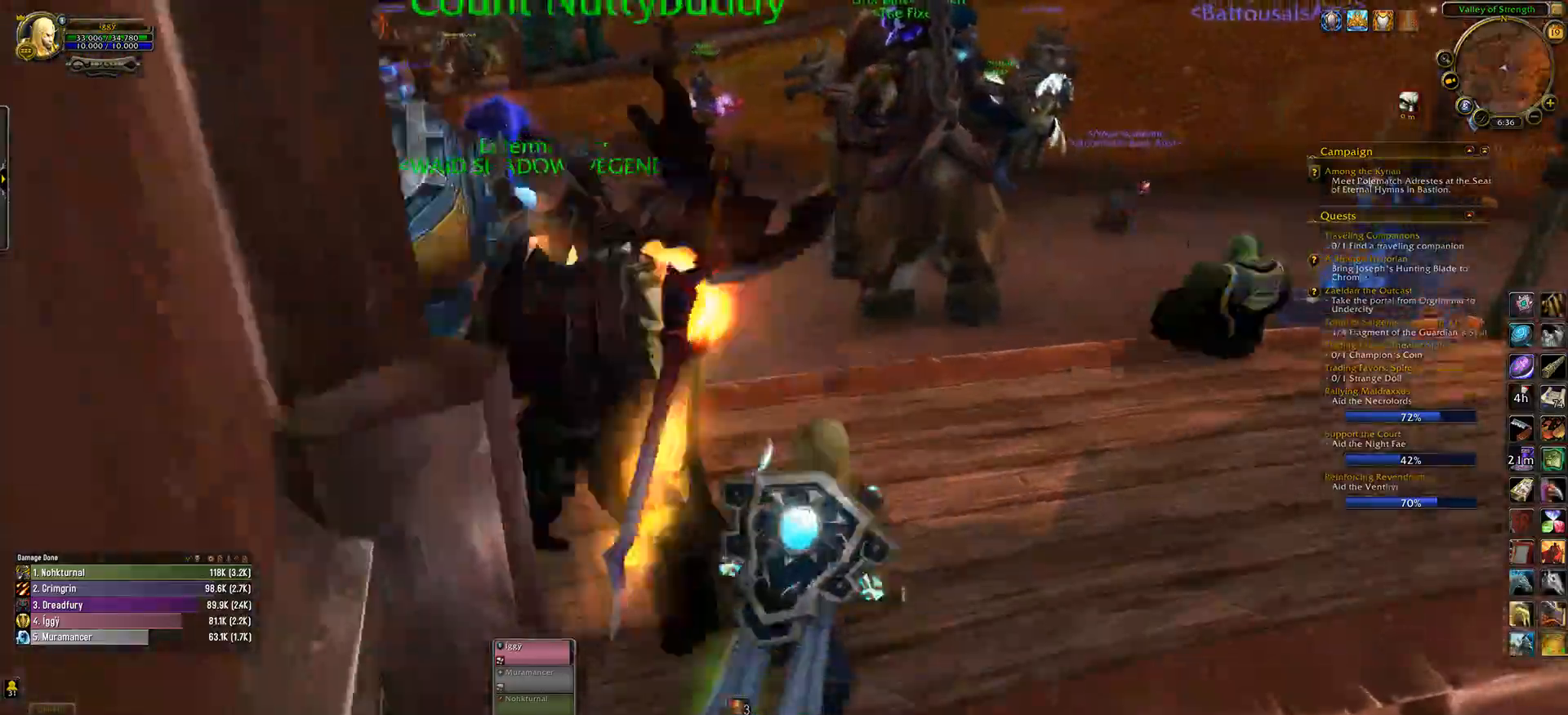
{"keys": [], "mouse": ["left", "wheel"], "events": [[383, "w", "up"]]}
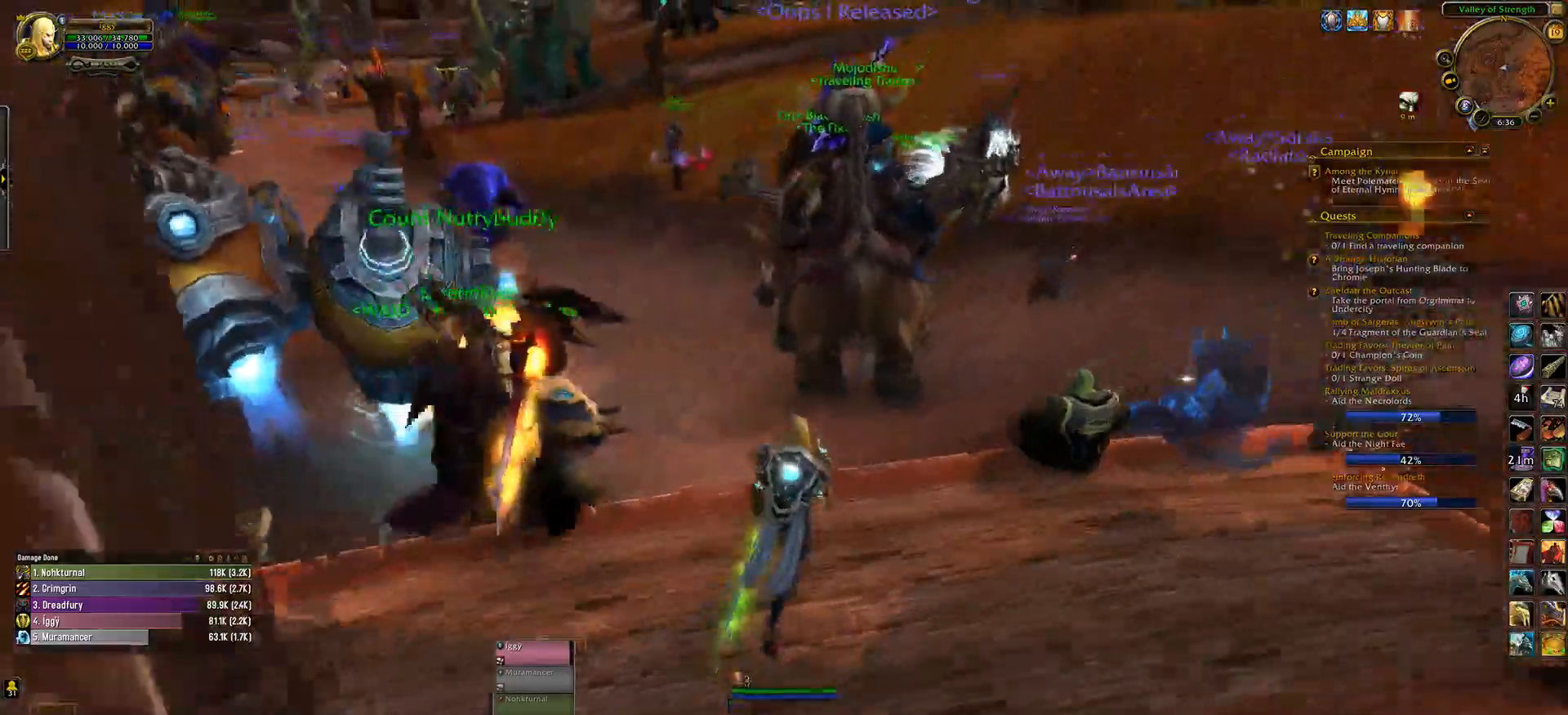
{"keys": [], "mouse": ["wheel"], "events": [[383, "mouse_left", "up"]]}
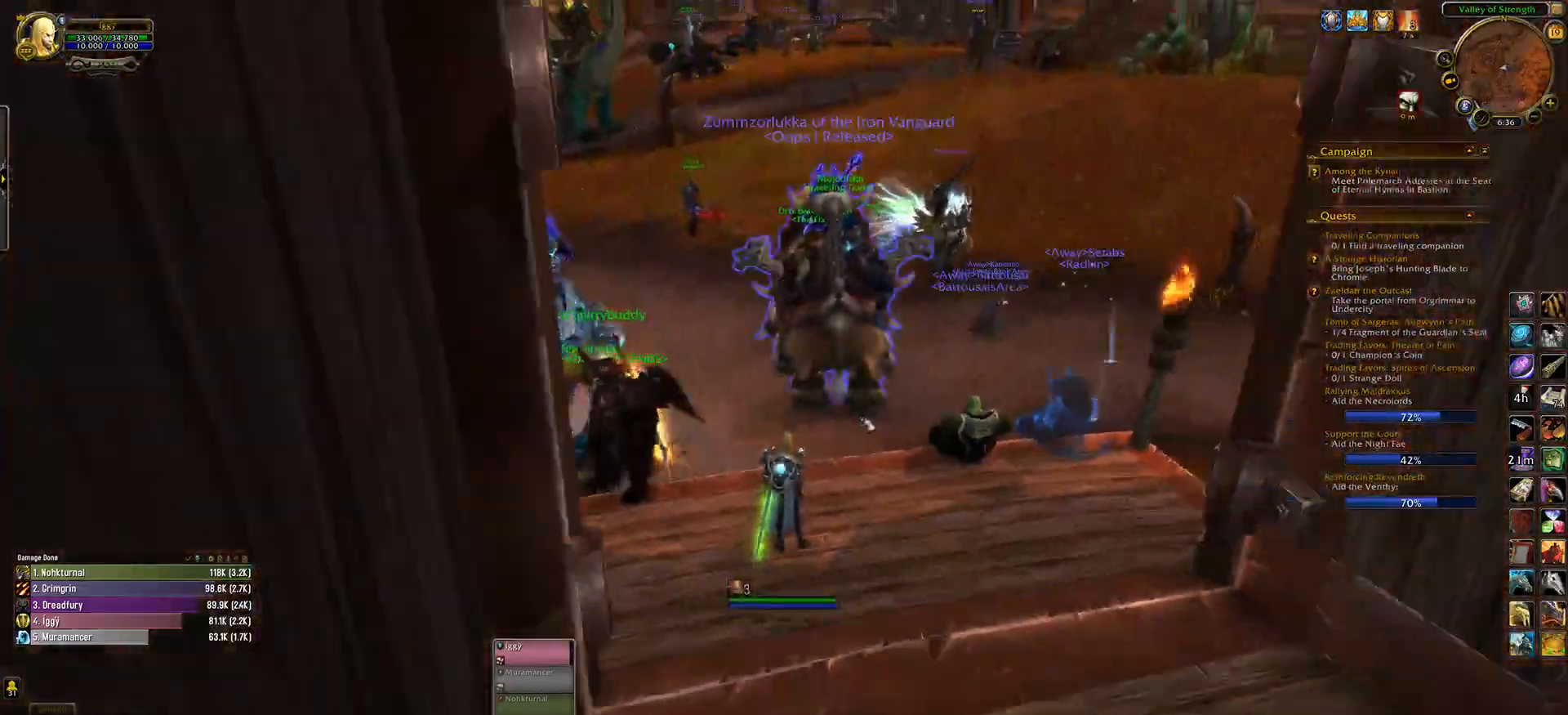
{"keys": ["w"], "mouse": ["left", "wheel"], "events": [[417, "mouse_left", "down"], [467, "w", "down"]]}
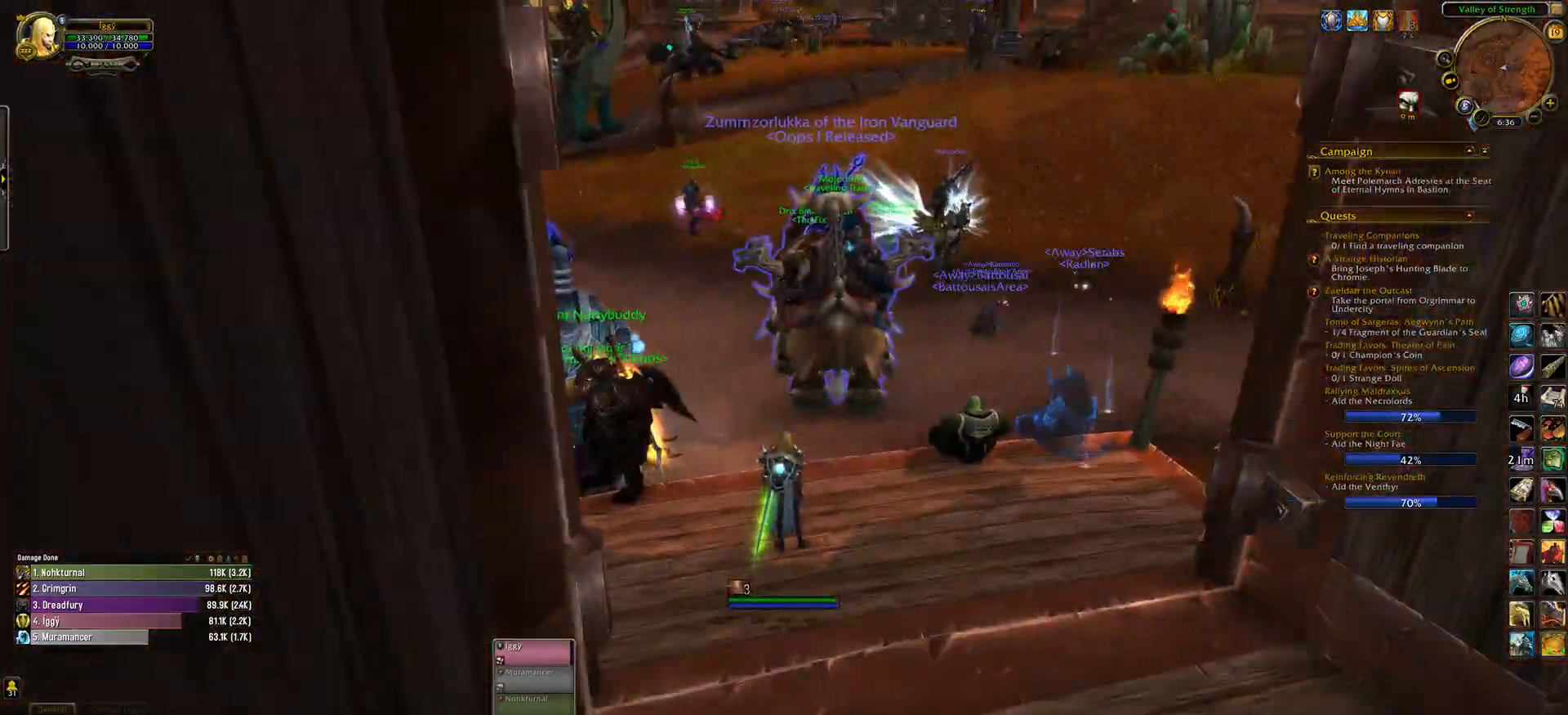
{"keys": ["q", "w"], "mouse": ["left", "wheel"], "events": [[133, "q", "down"], [267, "w", "up"], [467, "w", "down"]]}
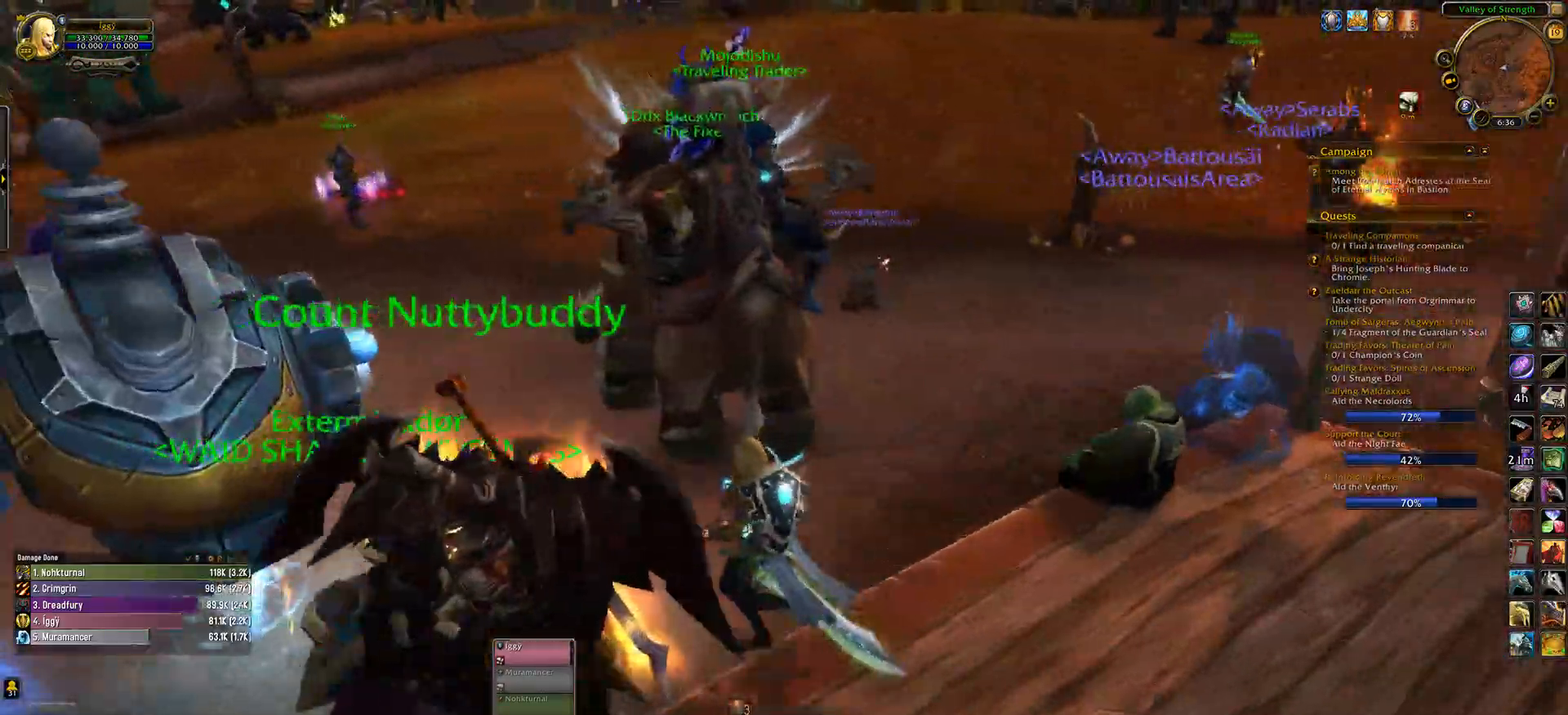
{"keys": [], "mouse": ["left", "wheel"], "events": [[217, "space", "down"], [350, "space", "up"], [383, "q", "up"], [400, "w", "up"]]}
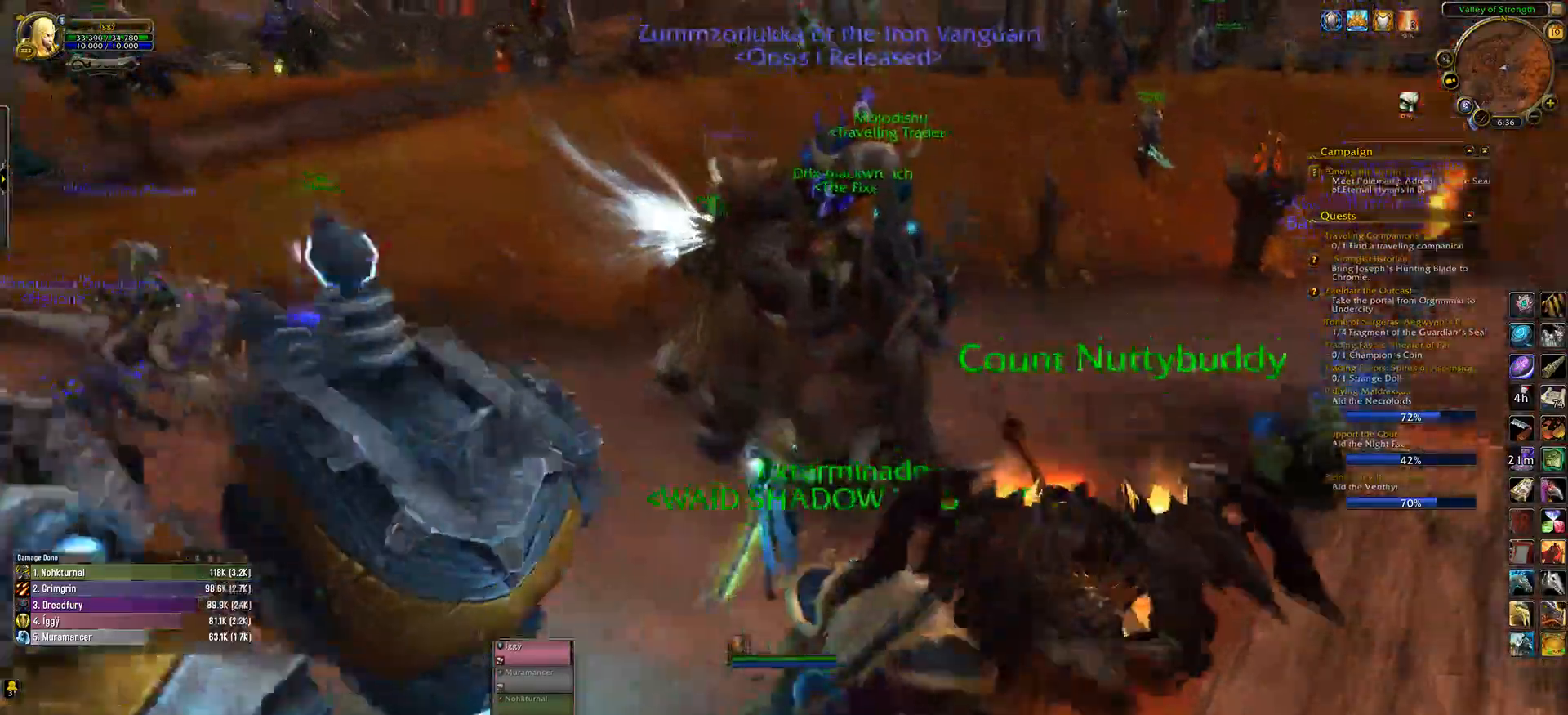
{"keys": [], "mouse": ["left", "wheel"], "events": [[183, "z", "down"], [250, "z", "up"]]}
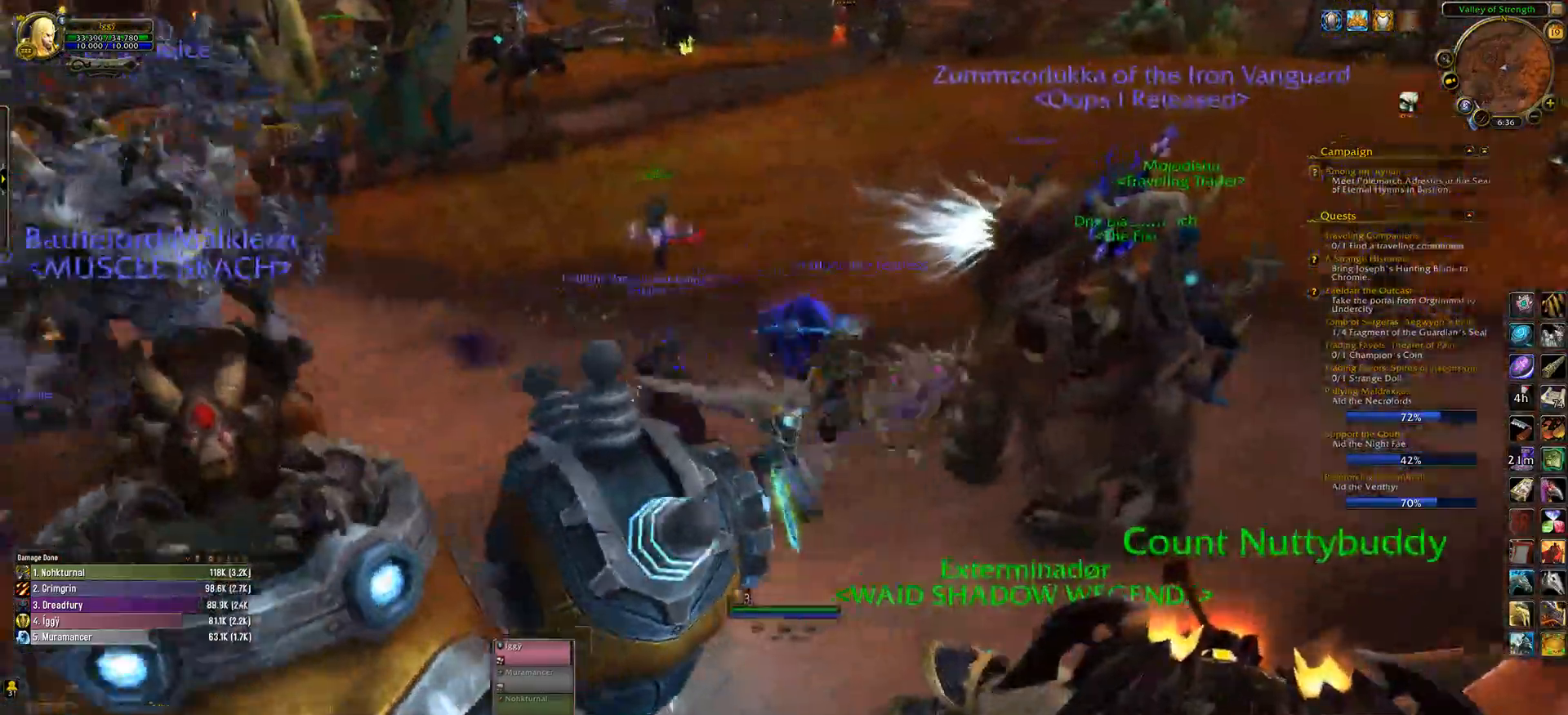
{"keys": ["q", "w"], "mouse": ["left"], "events": [[50, "mouse_wheel", "up"], [83, "q", "down"], [133, "w", "down"]]}